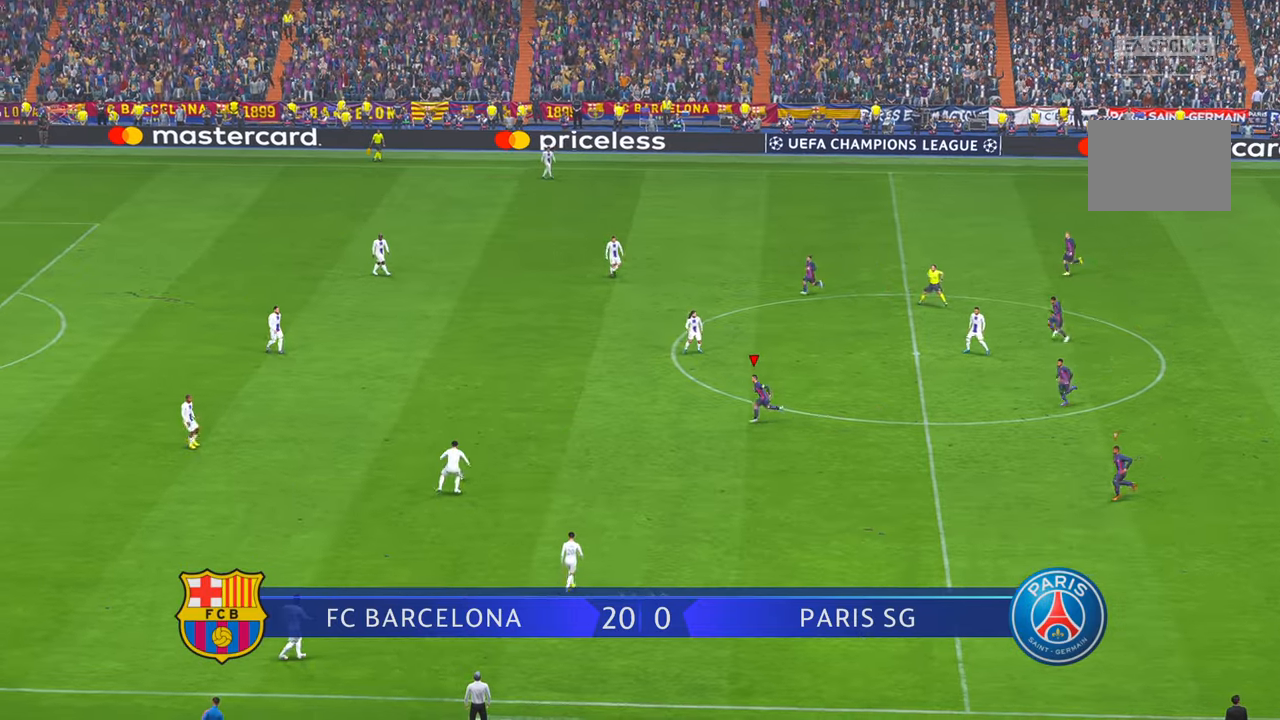
Gameplay with a controller (Xbox layout); each line is a JSON object with the inputs held at the frame after it (dt_ms = milliseconds from this image to that frame). "events" lists button and stick changes between this image and that frame as [ms after this image, input, new state], when the widget could be followed in between. Not read: L3 R2 R3.
{"dt_ms": 500, "buttons": [], "left_stick": "center", "right_stick": "center", "events": [[300, "left_stick", "down-left"], [500, "left_stick", "center"]]}
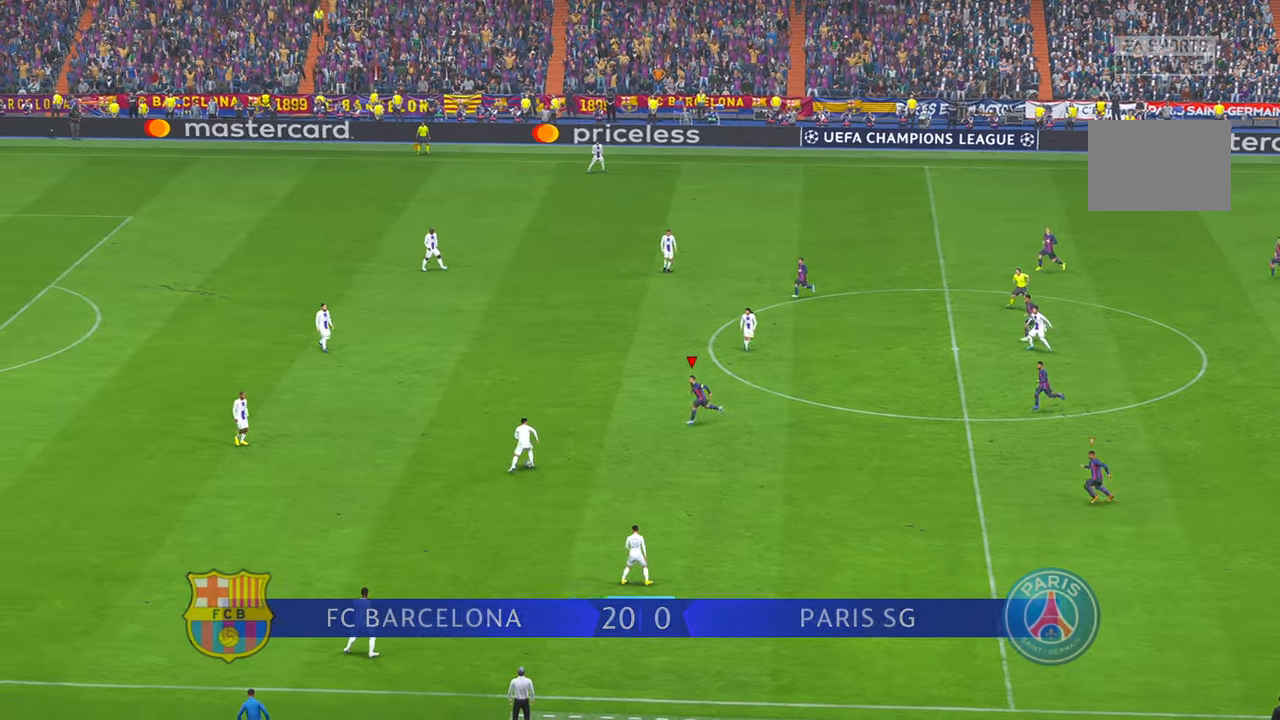
{"dt_ms": 500, "buttons": [], "left_stick": "down", "right_stick": "center", "events": [[367, "left_stick", "down"]]}
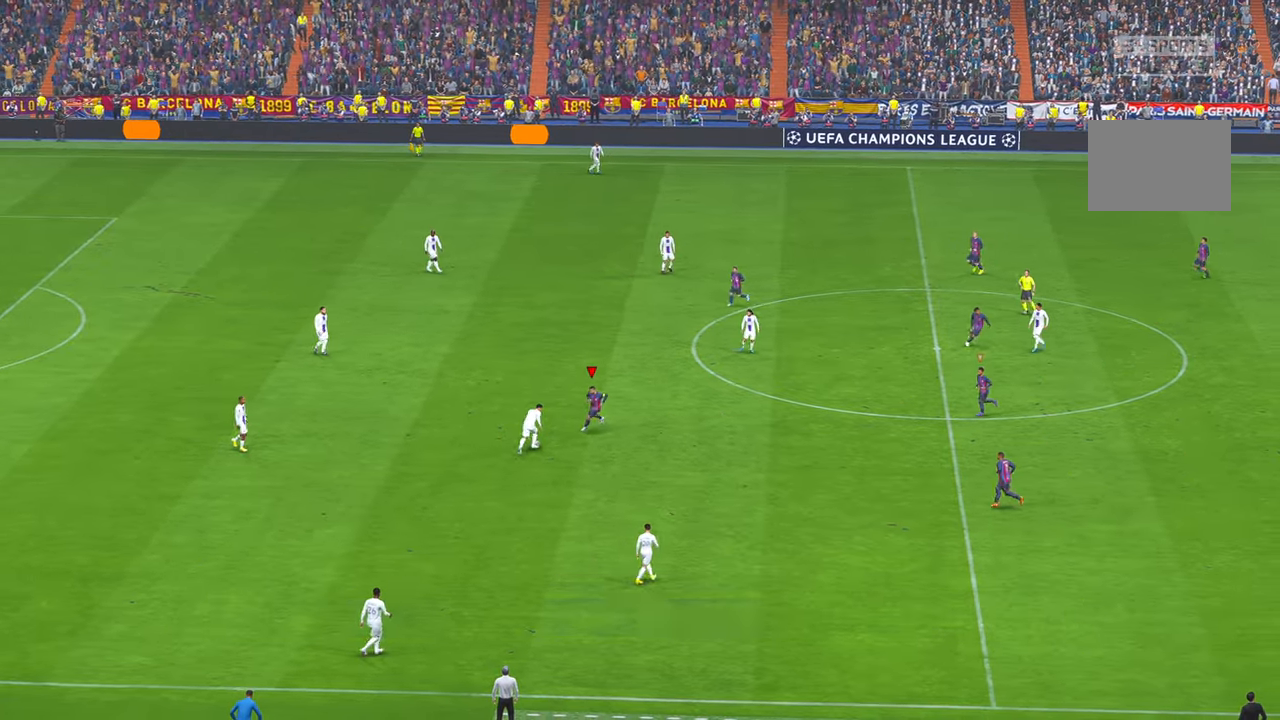
{"dt_ms": 500, "buttons": [], "left_stick": "right", "right_stick": "center", "events": [[67, "left_stick", "center"], [134, "left_stick", "right"]]}
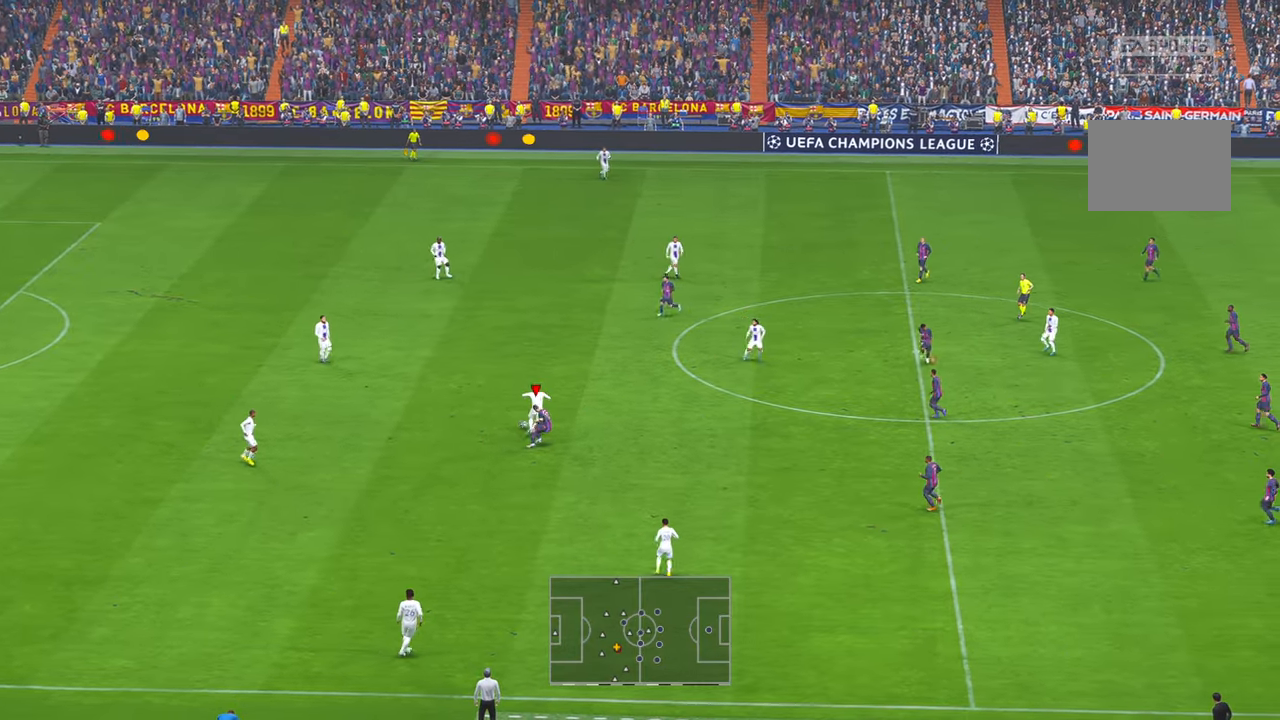
{"dt_ms": 500, "buttons": [], "left_stick": "right", "right_stick": "center", "events": []}
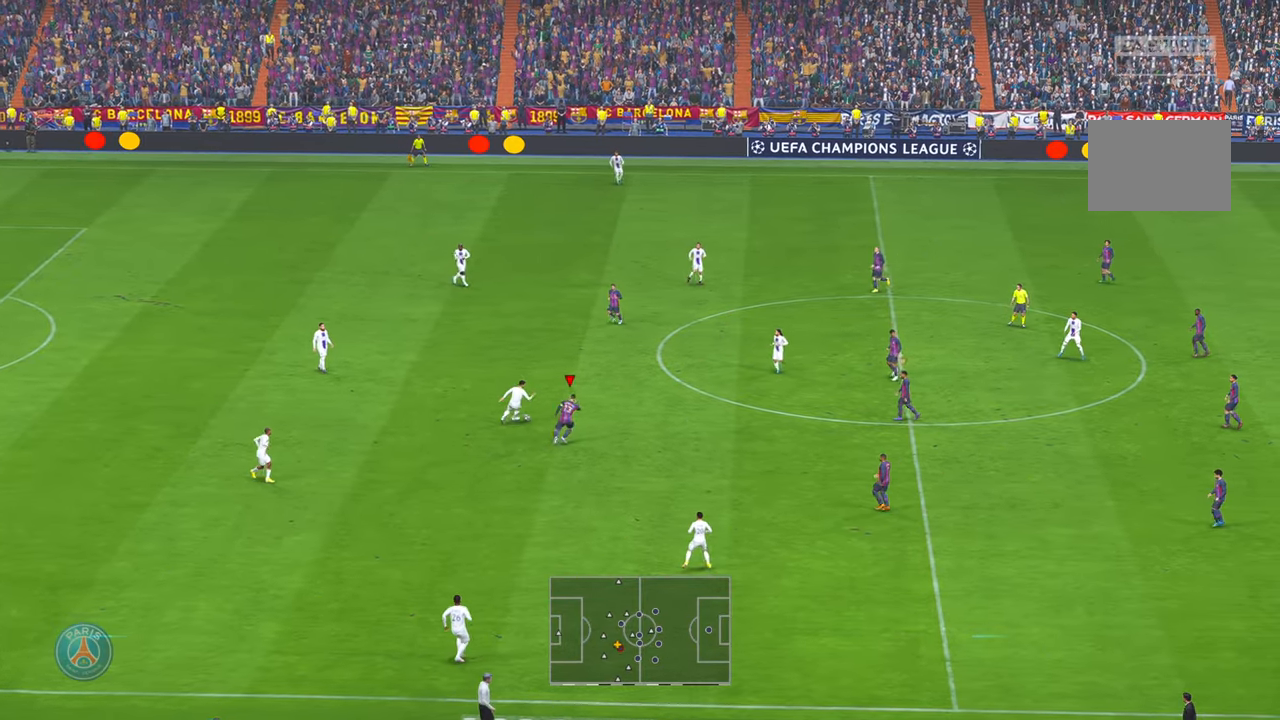
{"dt_ms": 500, "buttons": [], "left_stick": "center", "right_stick": "center", "events": [[217, "left_stick", "center"]]}
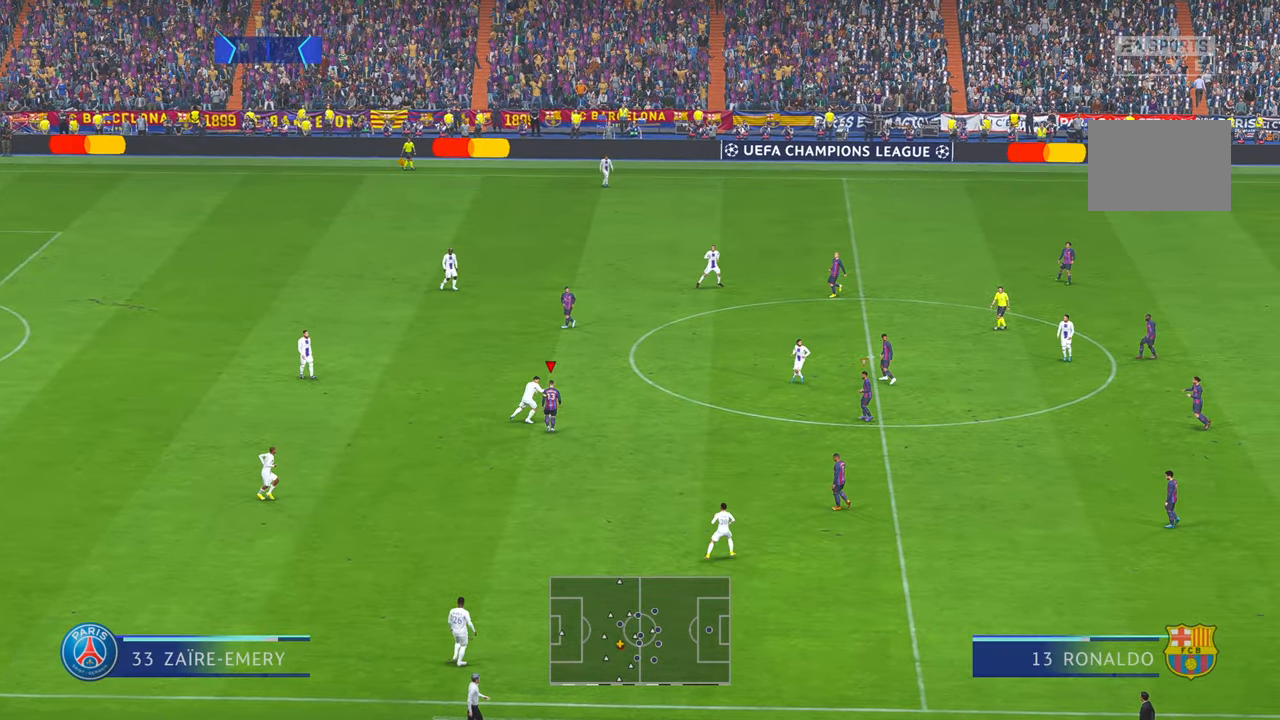
{"dt_ms": 500, "buttons": [], "left_stick": "right", "right_stick": "center", "events": [[50, "left_stick", "right"]]}
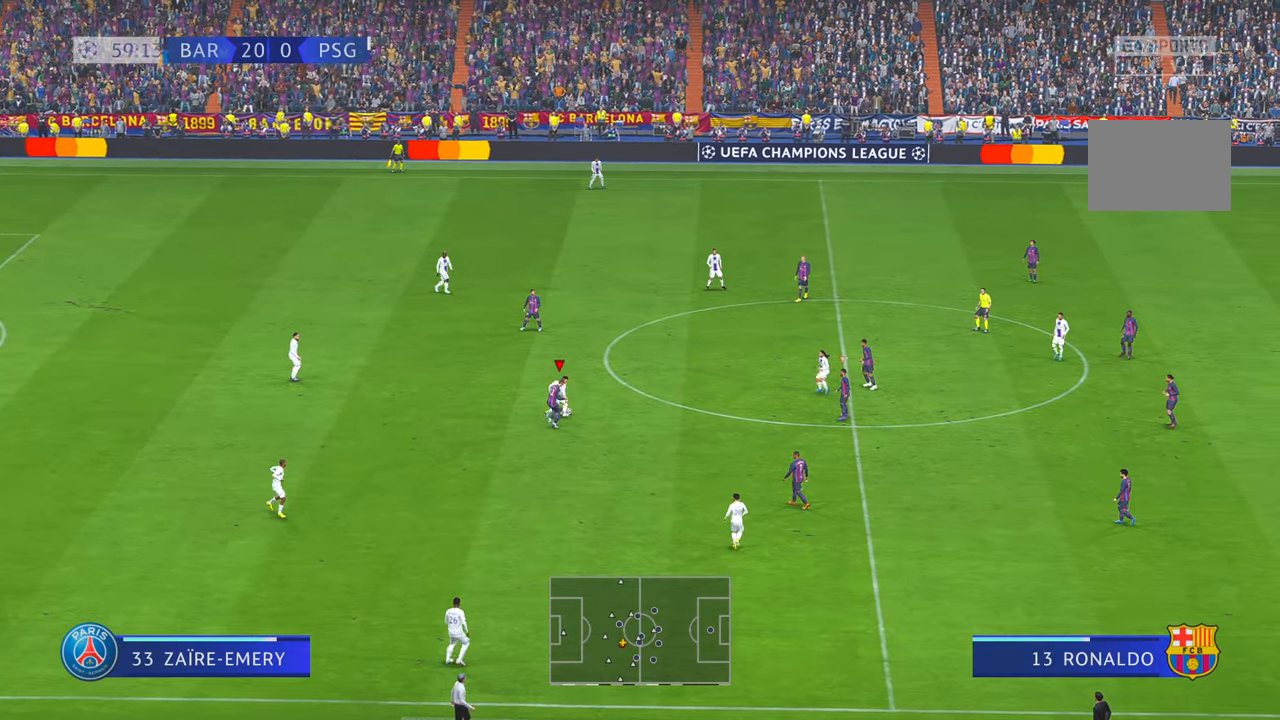
{"dt_ms": 500, "buttons": [], "left_stick": "right", "right_stick": "center", "events": []}
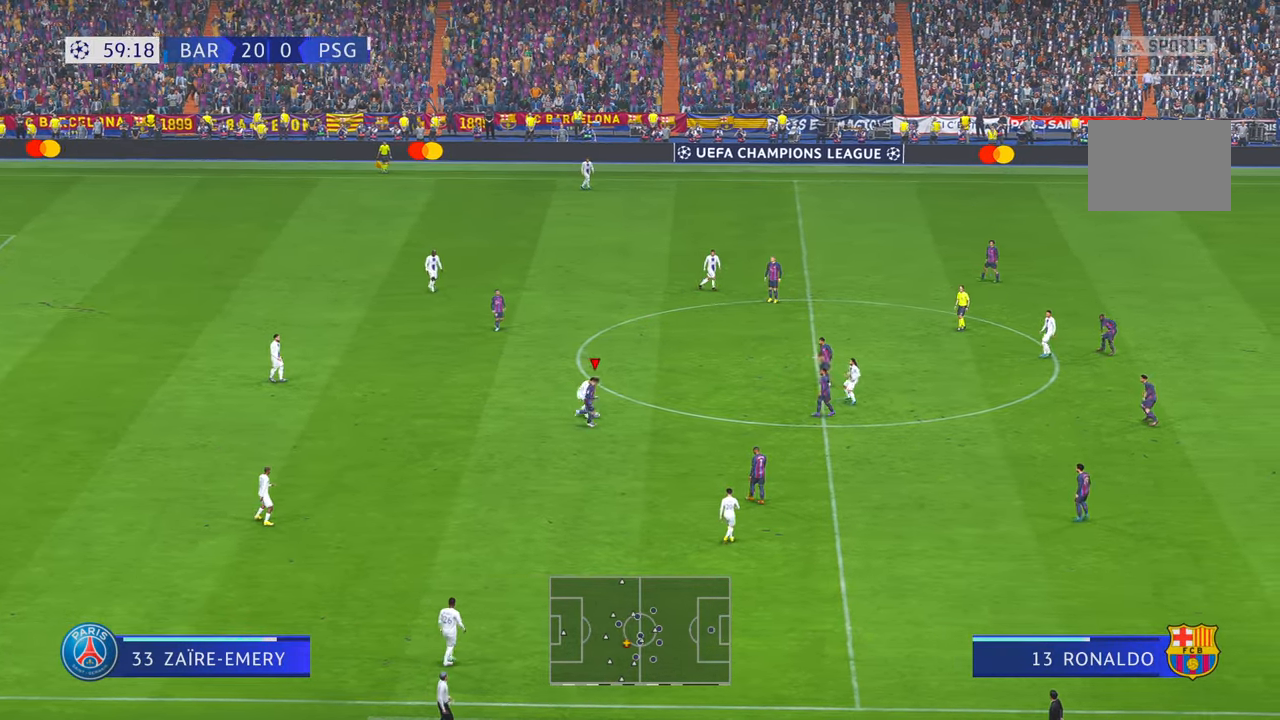
{"dt_ms": 1000, "buttons": [], "left_stick": "right", "right_stick": "center"}
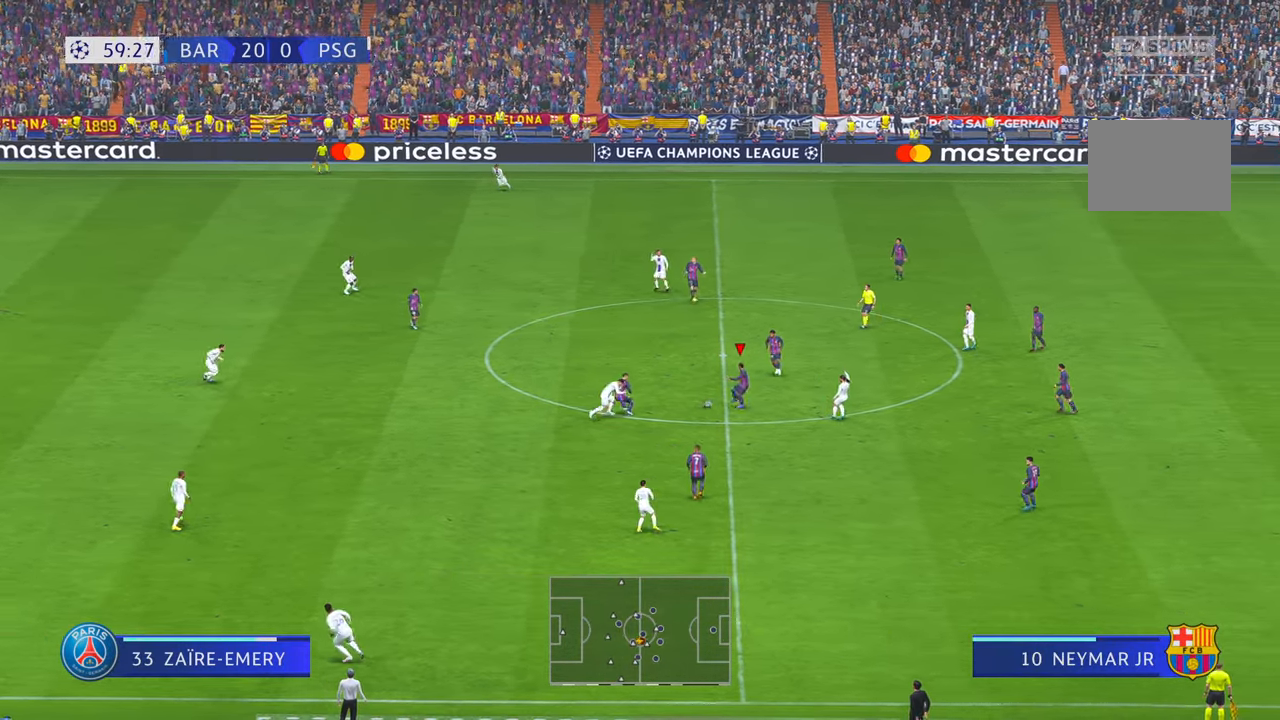
{"dt_ms": 500, "buttons": [], "left_stick": "left", "right_stick": "center", "events": [[100, "left_stick", "center"], [134, "A", "down"], [234, "A", "up"], [484, "left_stick", "left"]]}
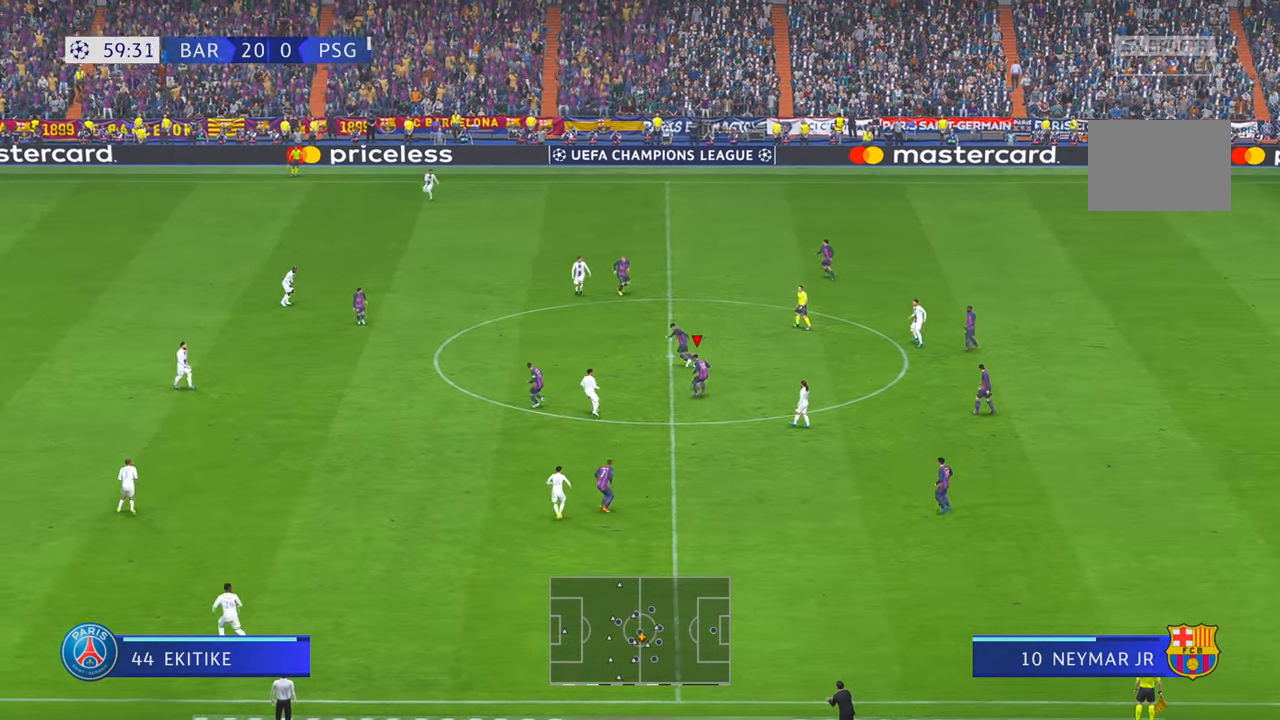
{"dt_ms": 500, "buttons": [], "left_stick": "left", "right_stick": "center", "events": []}
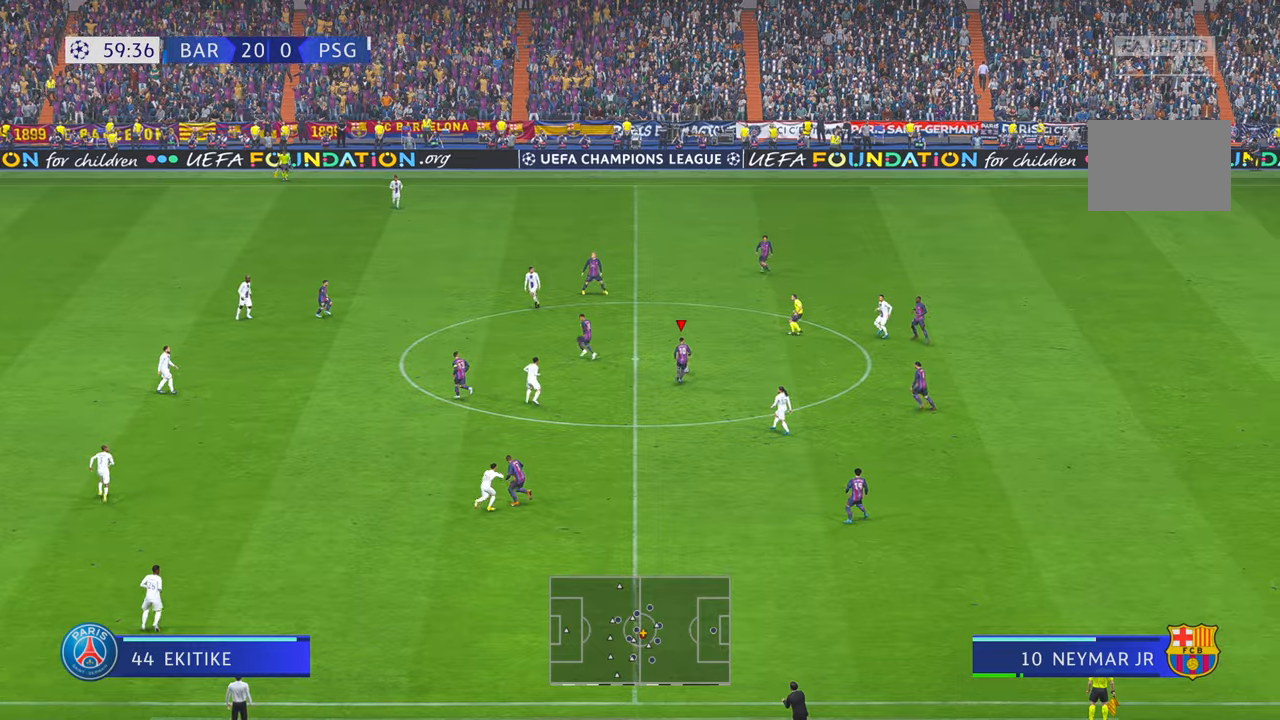
{"dt_ms": 500, "buttons": [], "left_stick": "left", "right_stick": "center", "events": [[400, "X", "down"], [484, "X", "up"]]}
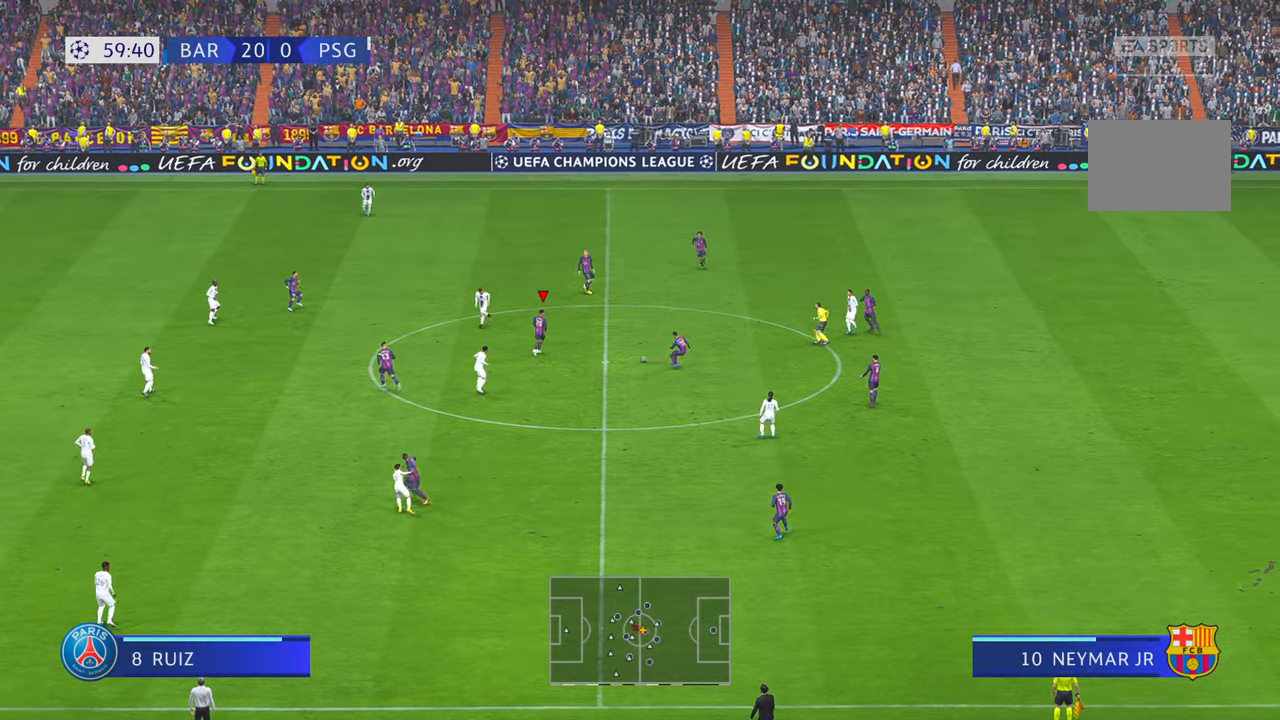
{"dt_ms": 500, "buttons": ["A", "L1"], "left_stick": "left", "right_stick": "center", "events": [[34, "SELECT", "down"], [100, "SELECT", "up"], [450, "L1", "down"], [500, "A", "down"]]}
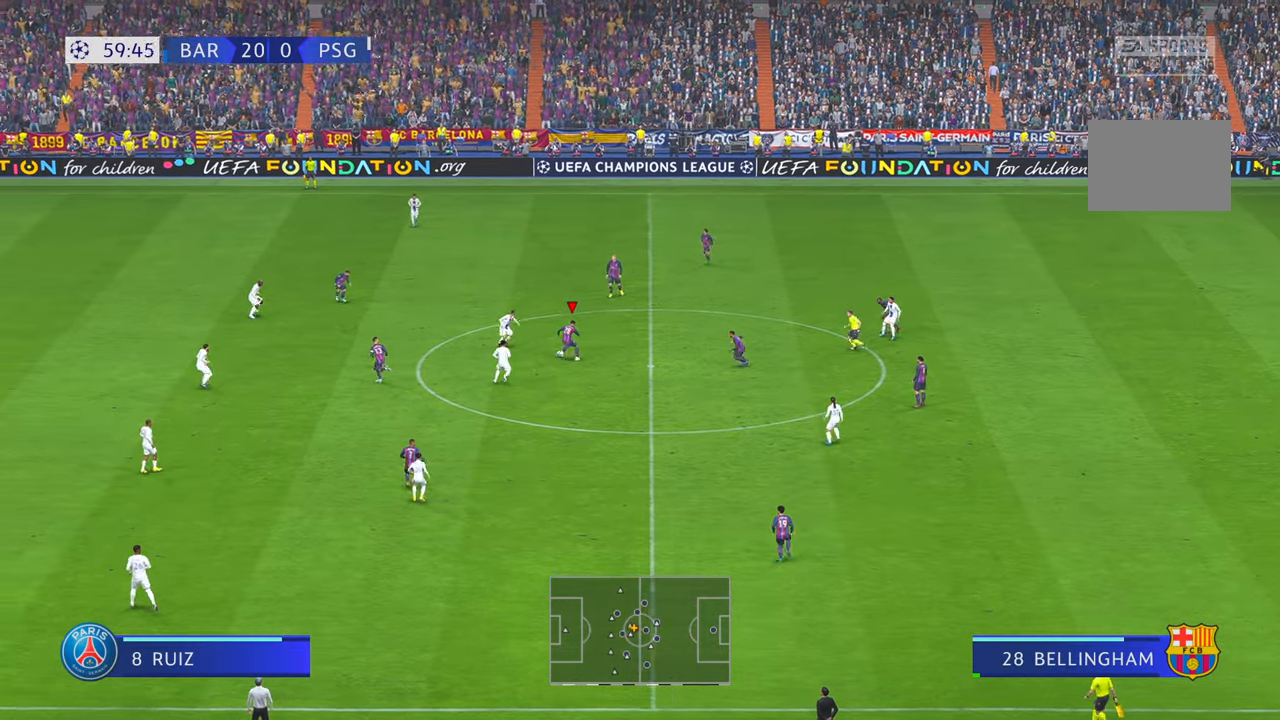
{"dt_ms": 500, "buttons": [], "left_stick": "right", "right_stick": "center", "events": [[17, "A", "up"], [34, "L1", "up"], [150, "left_stick", "center"], [484, "left_stick", "right"]]}
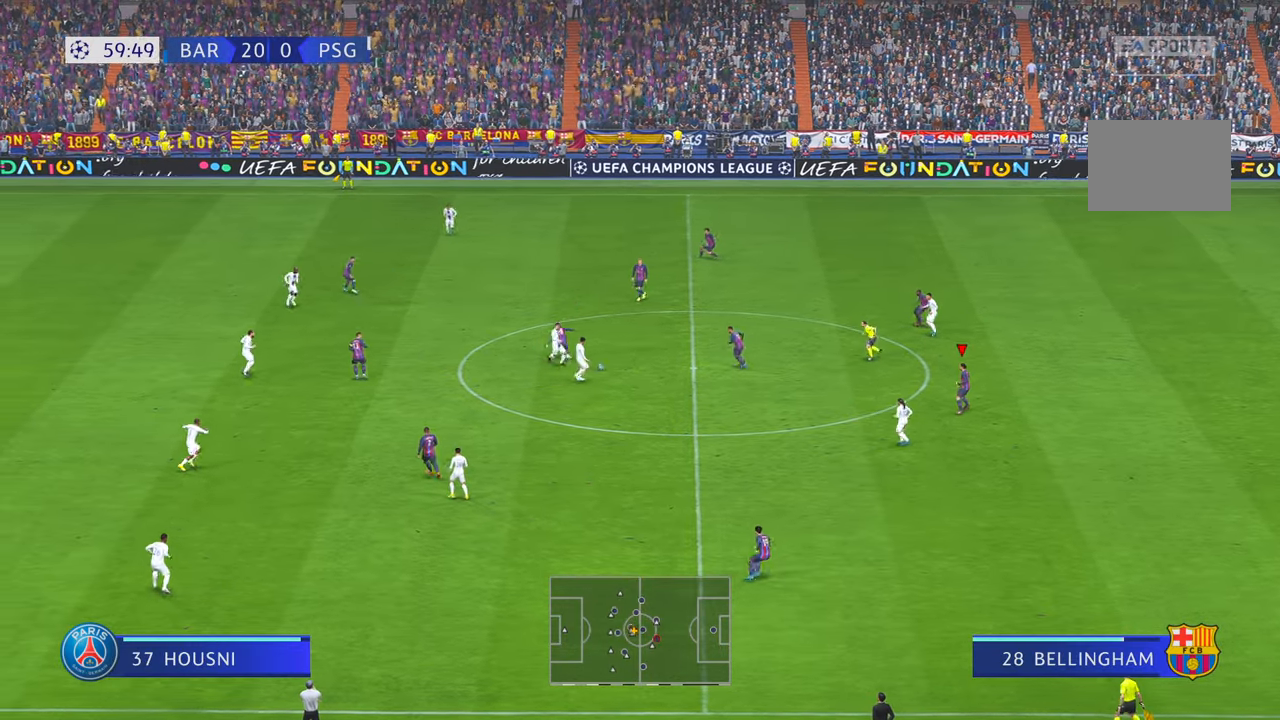
{"dt_ms": 500, "buttons": [], "left_stick": "down", "right_stick": "center", "events": [[184, "left_stick", "down-right"], [417, "left_stick", "down"]]}
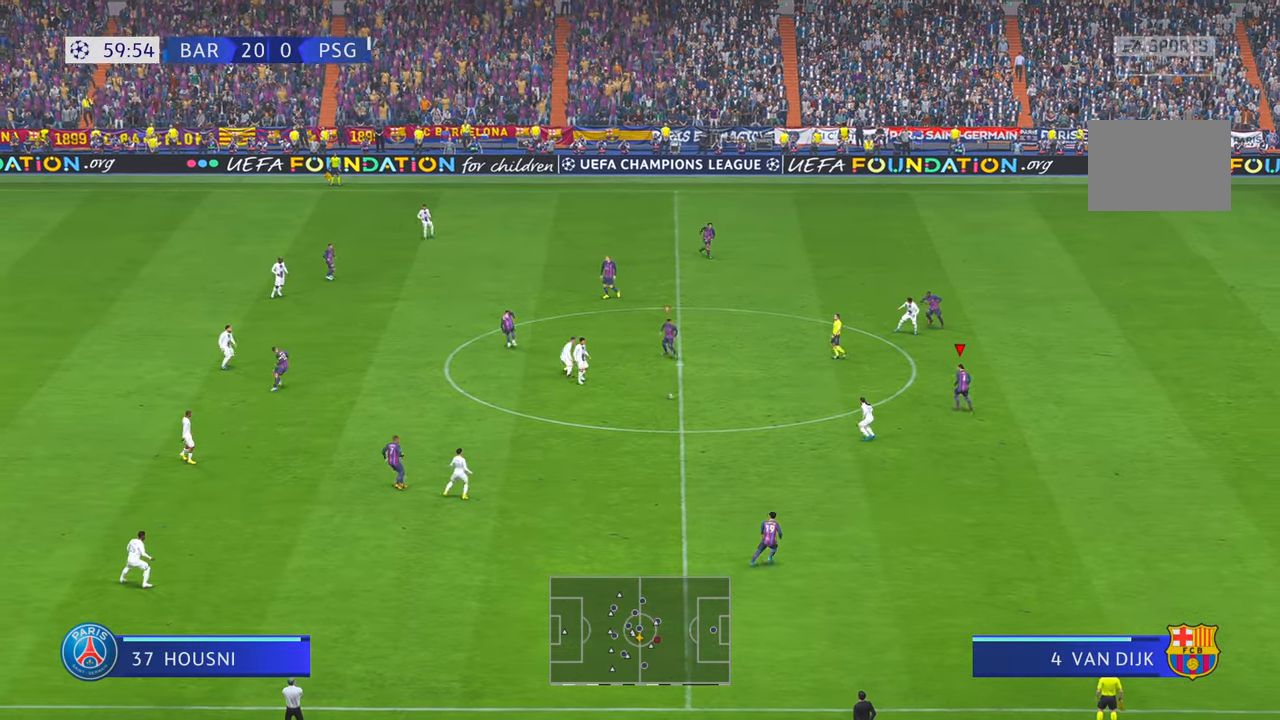
{"dt_ms": 500, "buttons": [], "left_stick": "down-left", "right_stick": "center", "events": [[450, "left_stick", "down-left"]]}
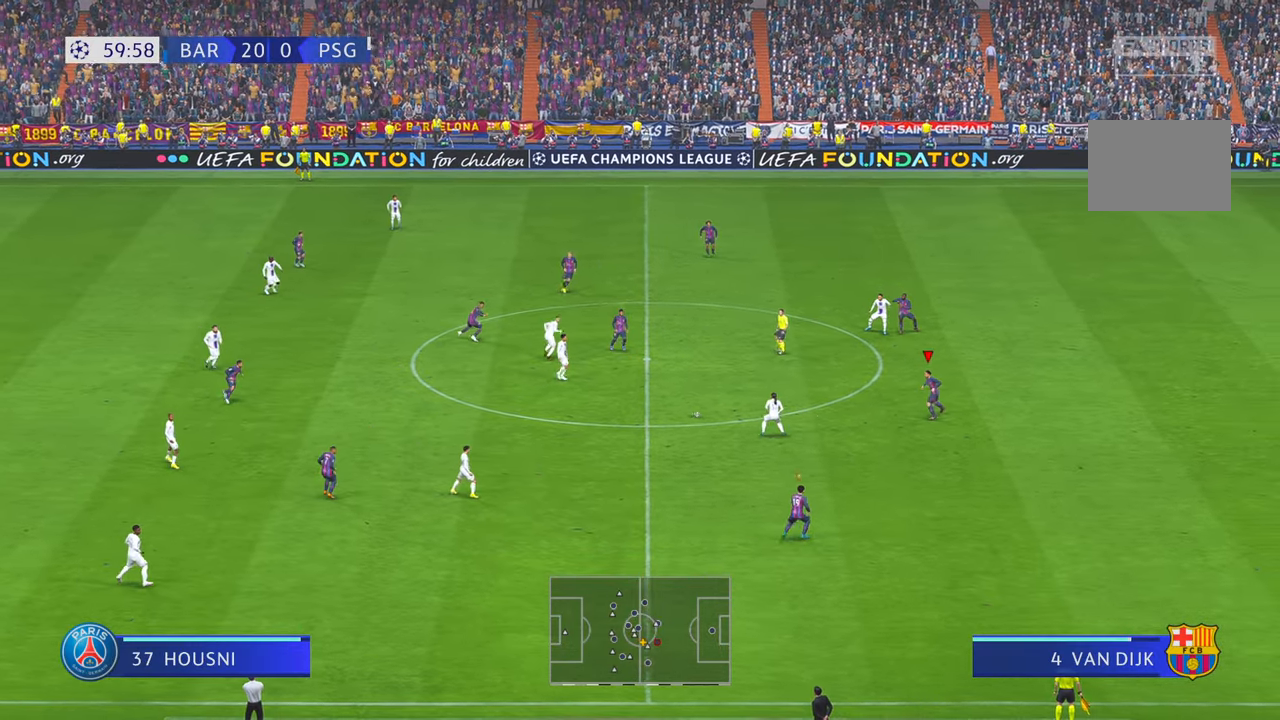
{"dt_ms": 500, "buttons": [], "left_stick": "center", "right_stick": "center"}
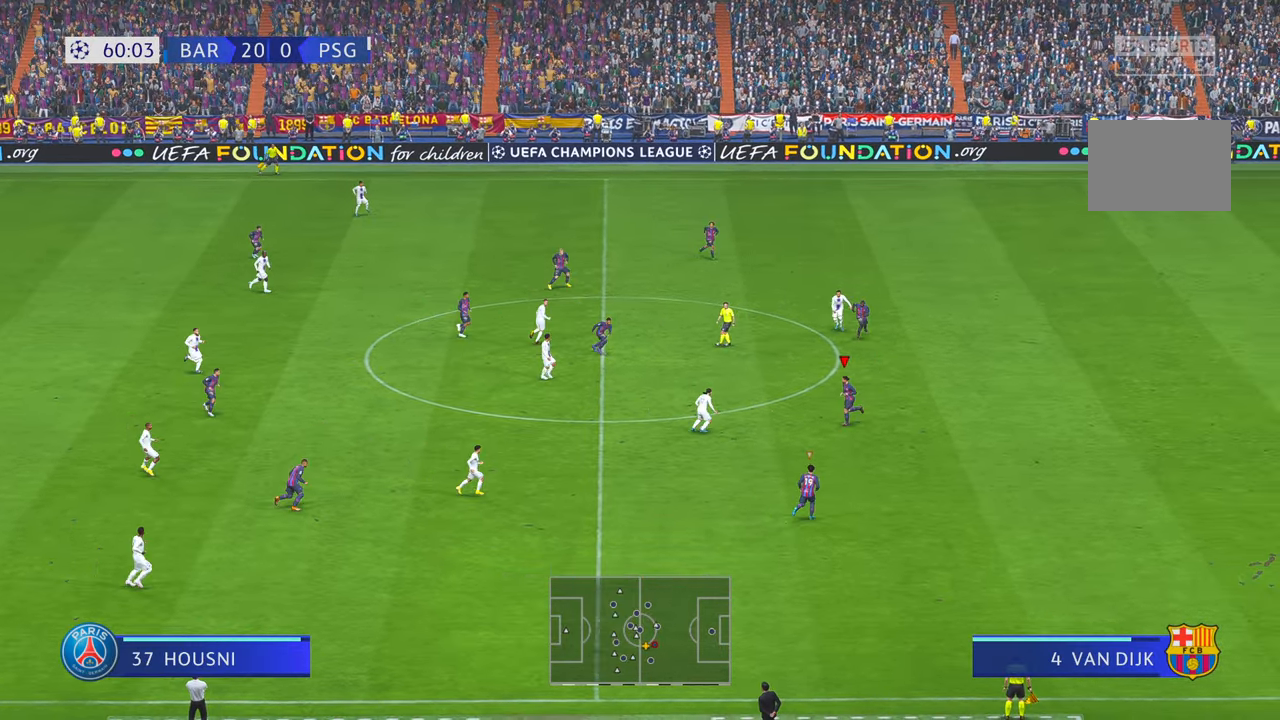
{"dt_ms": 500, "buttons": [], "left_stick": "left", "right_stick": "center", "events": [[134, "left_stick", "up-right"], [217, "left_stick", "left"]]}
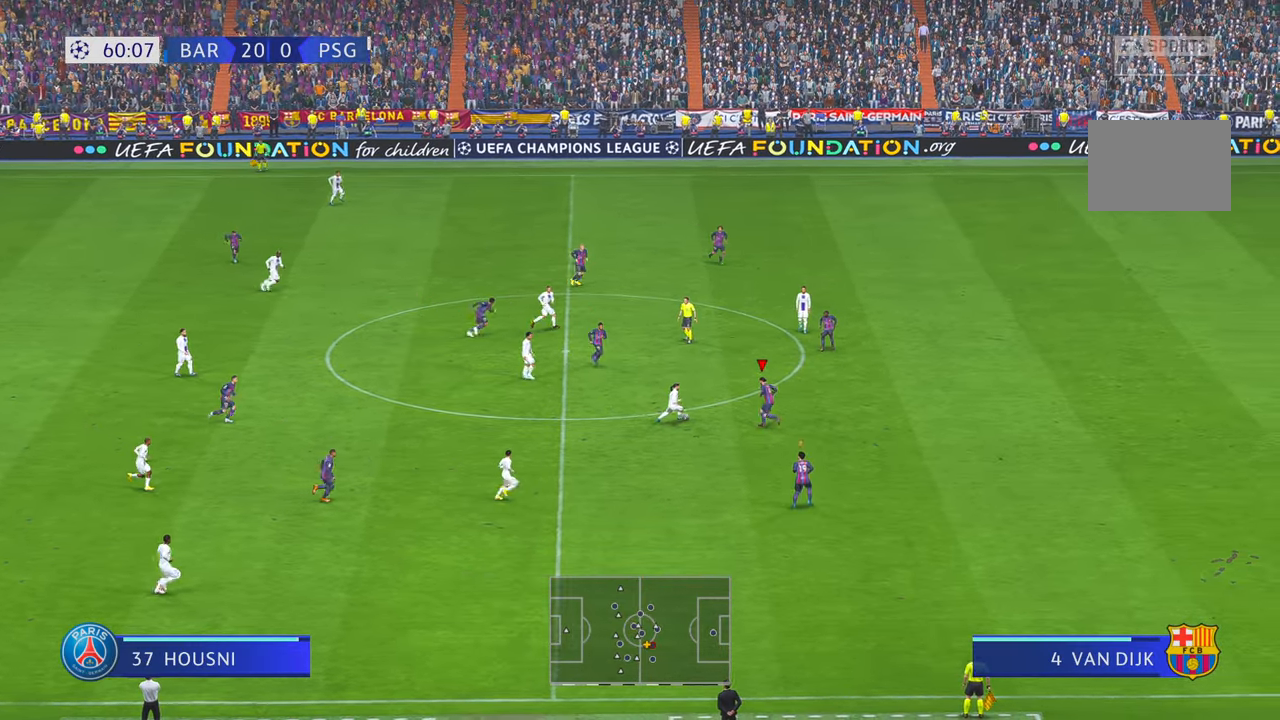
{"dt_ms": 500, "buttons": [], "left_stick": "left", "right_stick": "center", "events": [[84, "left_stick", "center"], [234, "left_stick", "right"], [350, "B", "down"], [417, "left_stick", "center"], [434, "B", "up"], [484, "left_stick", "left"]]}
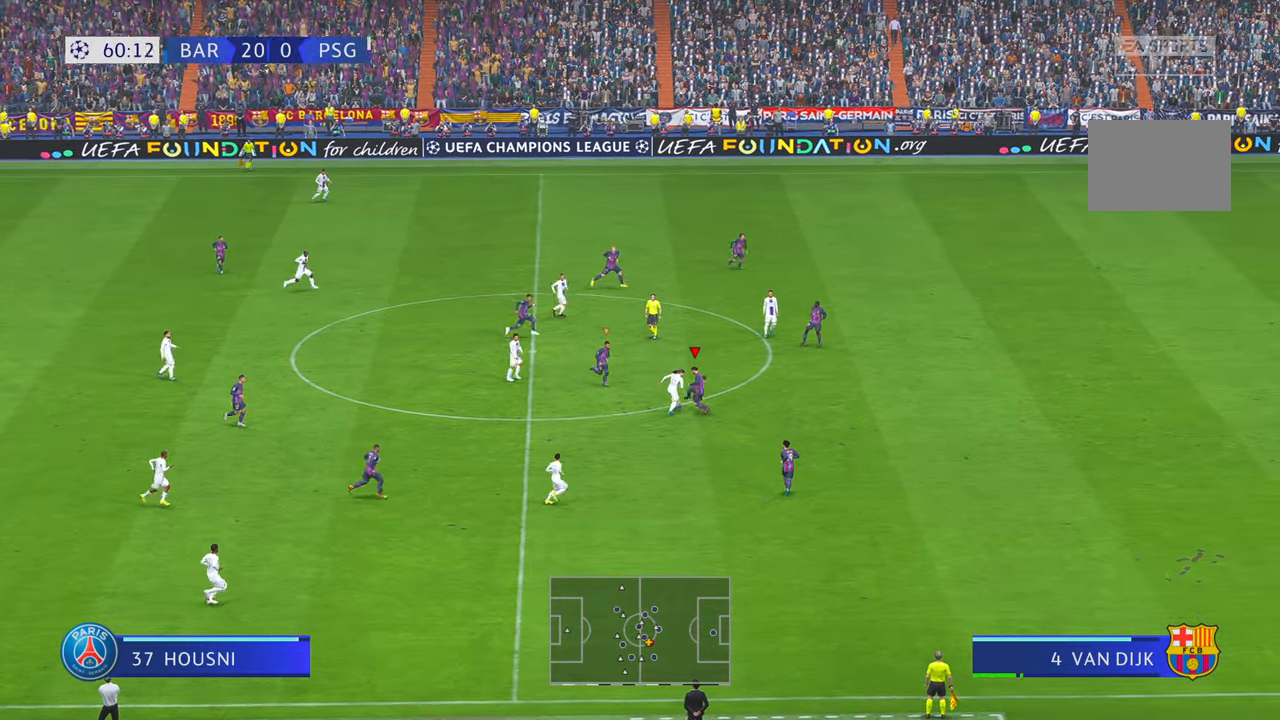
{"dt_ms": 500, "buttons": [], "left_stick": "center", "right_stick": "center", "events": [[84, "left_stick", "center"]]}
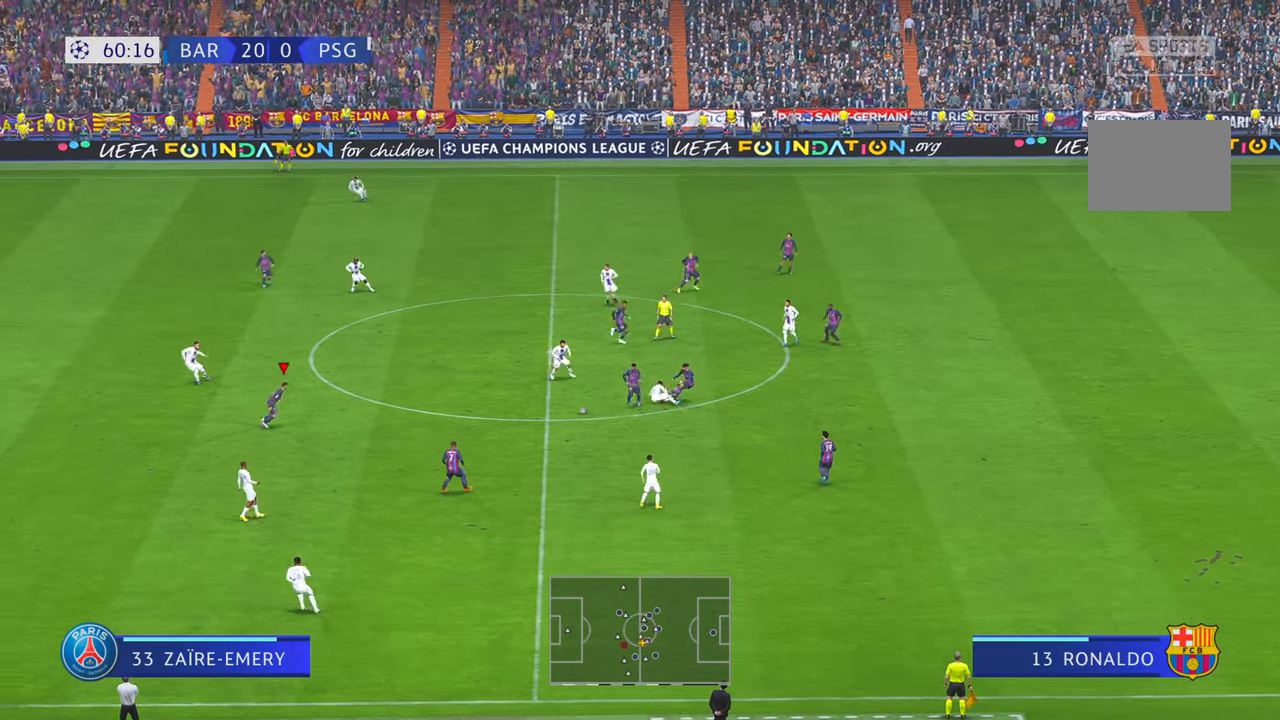
{"dt_ms": 500, "buttons": [], "left_stick": "left", "right_stick": "center", "events": [[50, "left_stick", "left"]]}
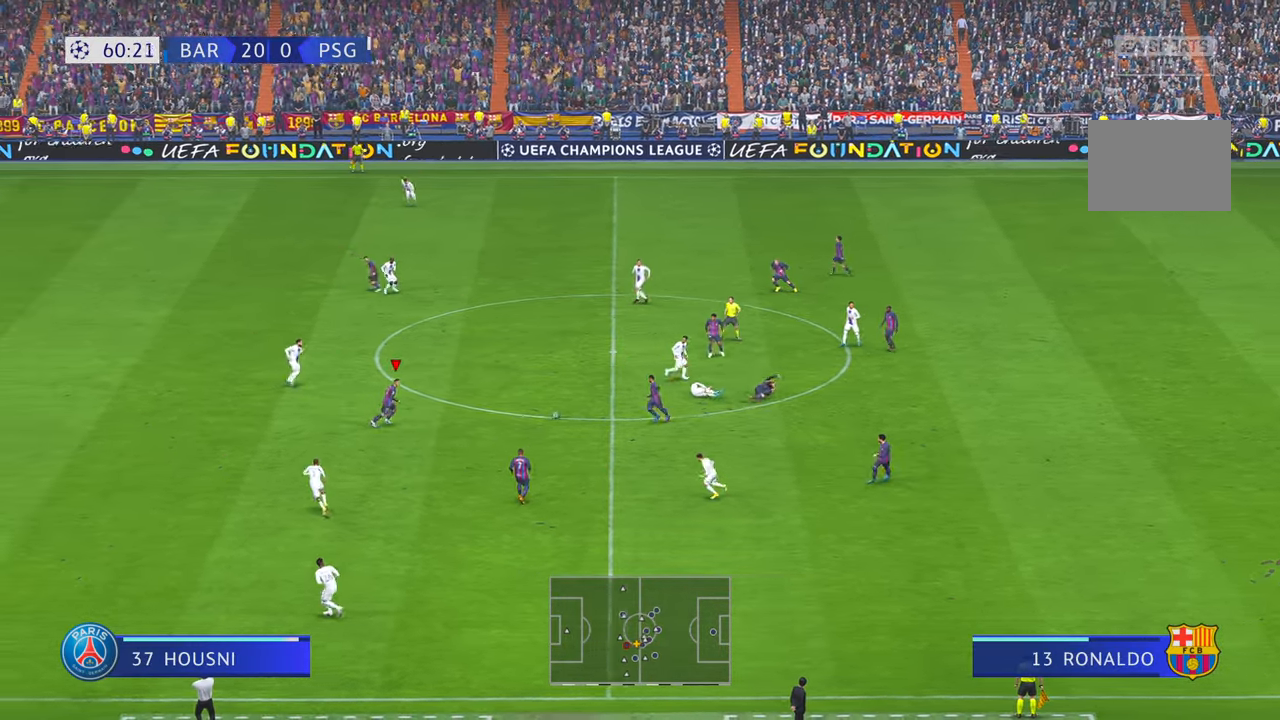
{"dt_ms": 1000, "buttons": [], "left_stick": "center", "right_stick": "center"}
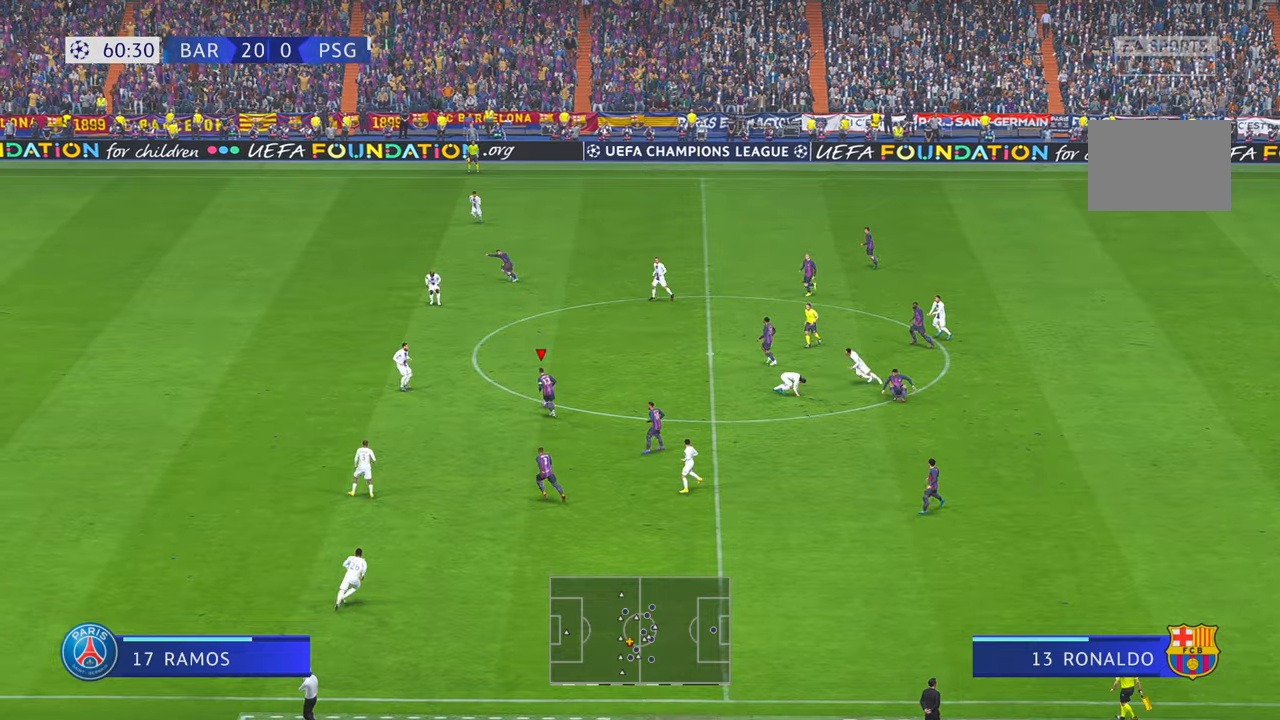
{"dt_ms": 500, "buttons": ["Y"], "left_stick": "left", "right_stick": "center", "events": [[284, "Y", "down"], [384, "left_stick", "left"]]}
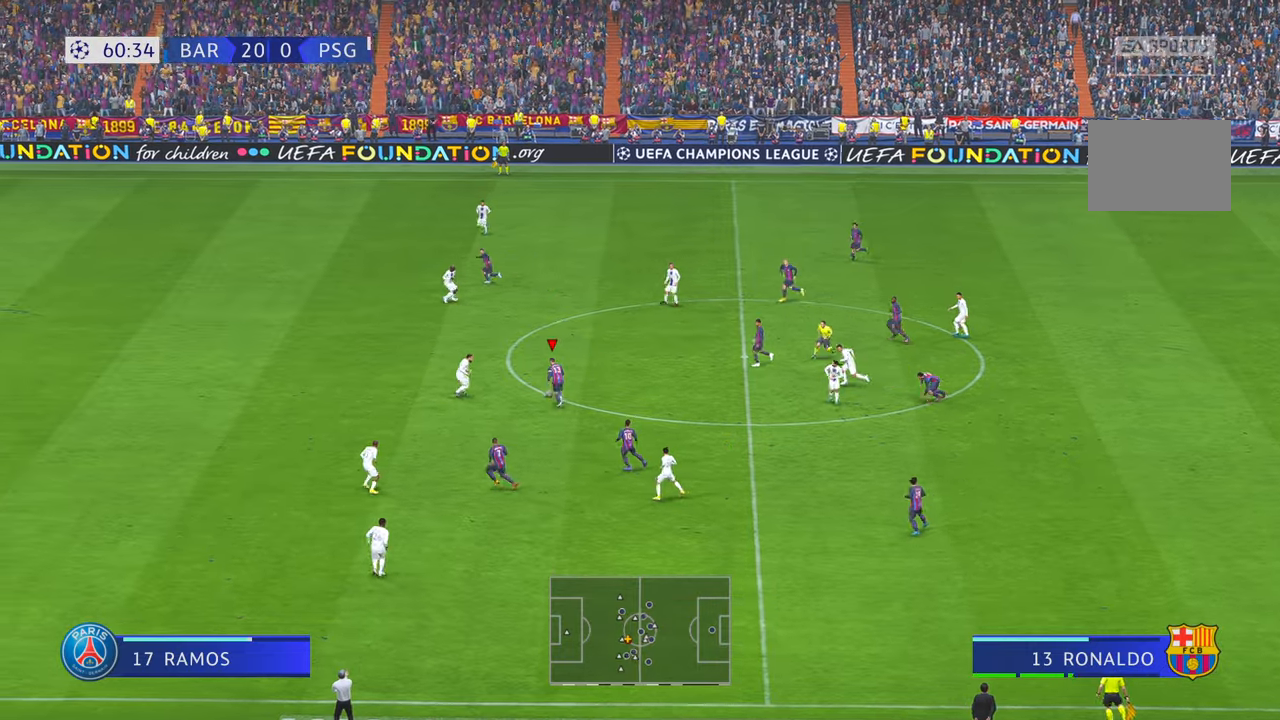
{"dt_ms": 500, "buttons": [], "left_stick": "left", "right_stick": "center", "events": [[50, "Y", "up"], [234, "X", "down"], [284, "X", "up"]]}
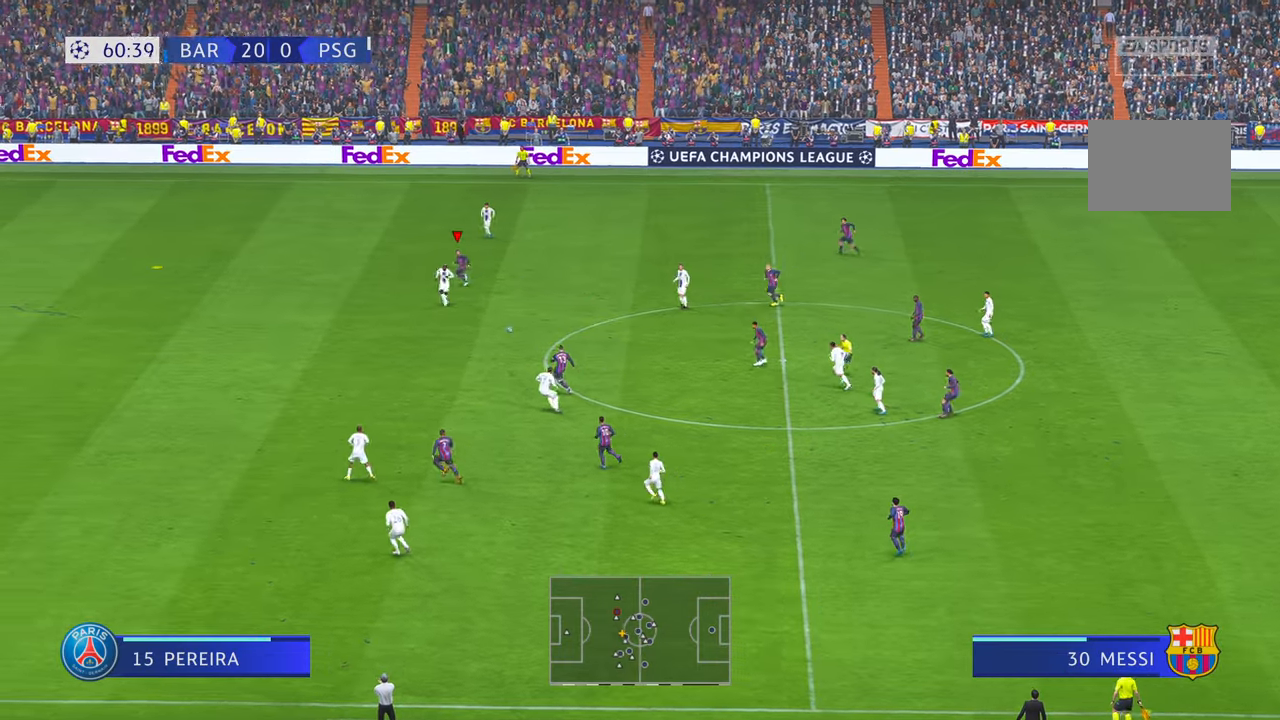
{"dt_ms": 500, "buttons": [], "left_stick": "down-left", "right_stick": "center", "events": [[150, "left_stick", "down-left"]]}
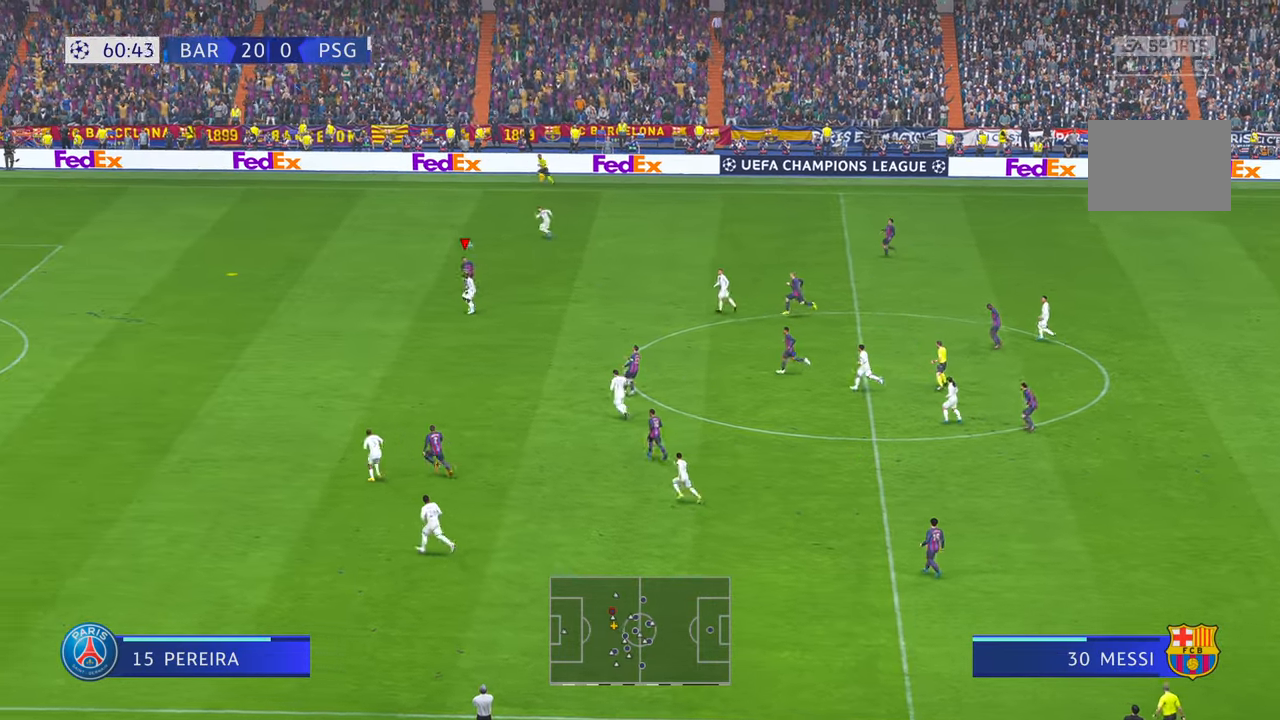
{"dt_ms": 500, "buttons": [], "left_stick": "left", "right_stick": "center", "events": [[350, "left_stick", "left"]]}
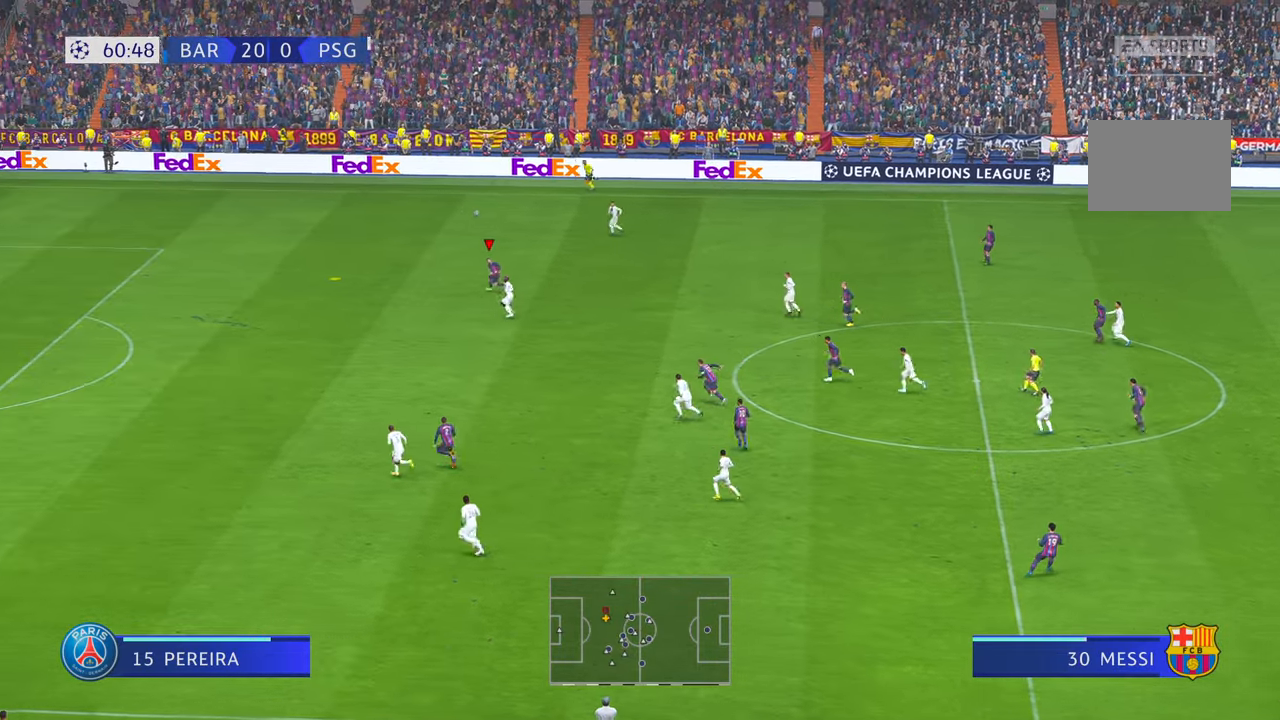
{"dt_ms": 500, "buttons": [], "left_stick": "left", "right_stick": "center", "events": []}
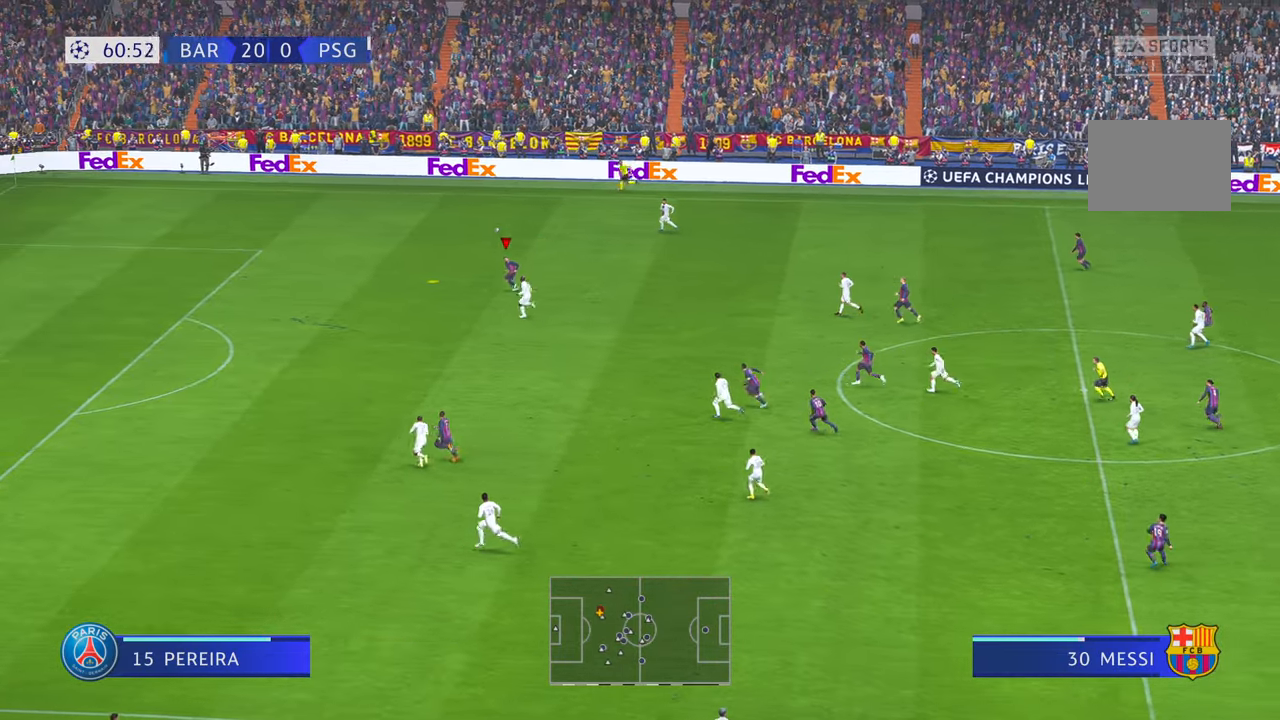
{"dt_ms": 500, "buttons": [], "left_stick": "left", "right_stick": "center", "events": []}
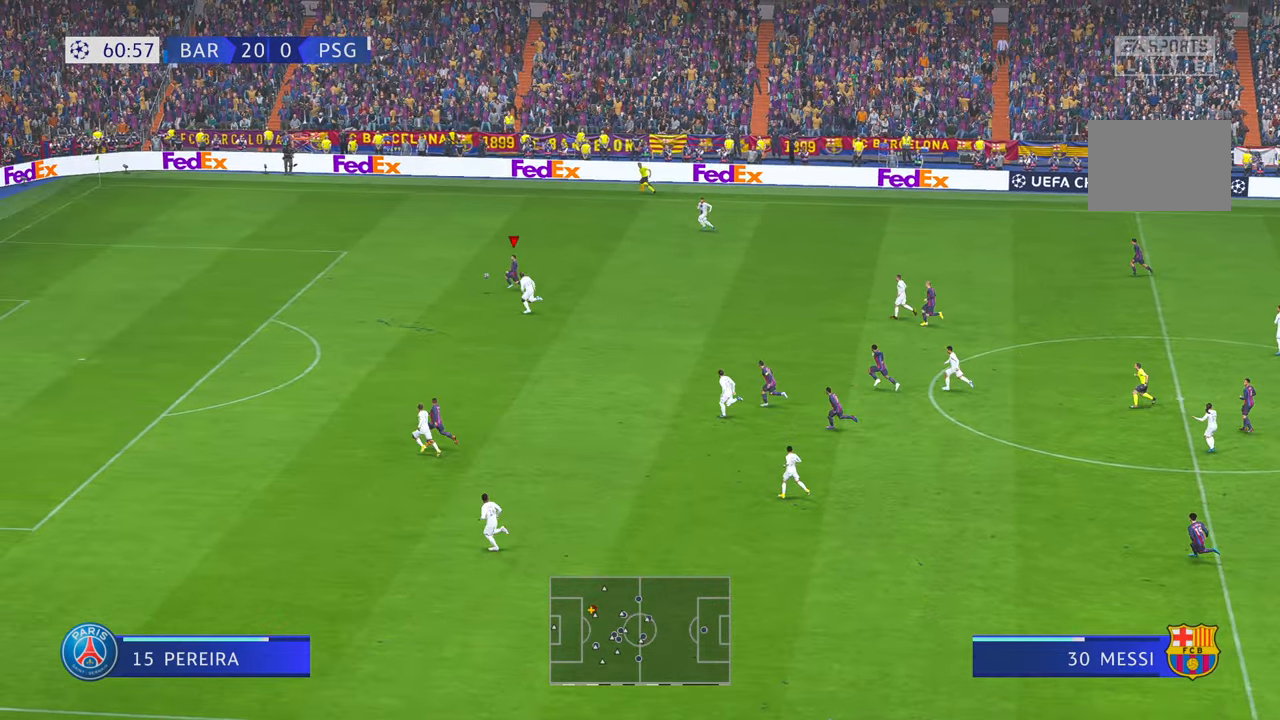
{"dt_ms": 500, "buttons": [], "left_stick": "left", "right_stick": "center", "events": [[300, "right_stick", "down-left"], [350, "right_stick", "center"]]}
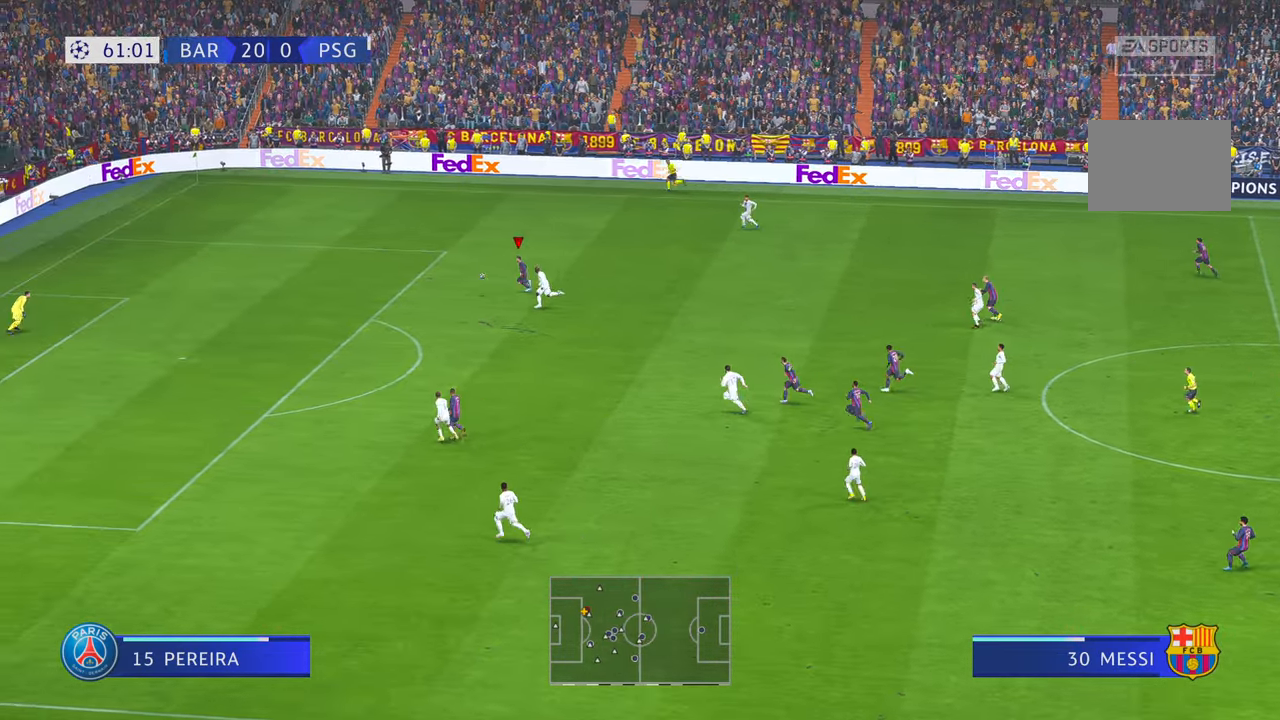
{"dt_ms": 500, "buttons": [], "left_stick": "down-left", "right_stick": "center"}